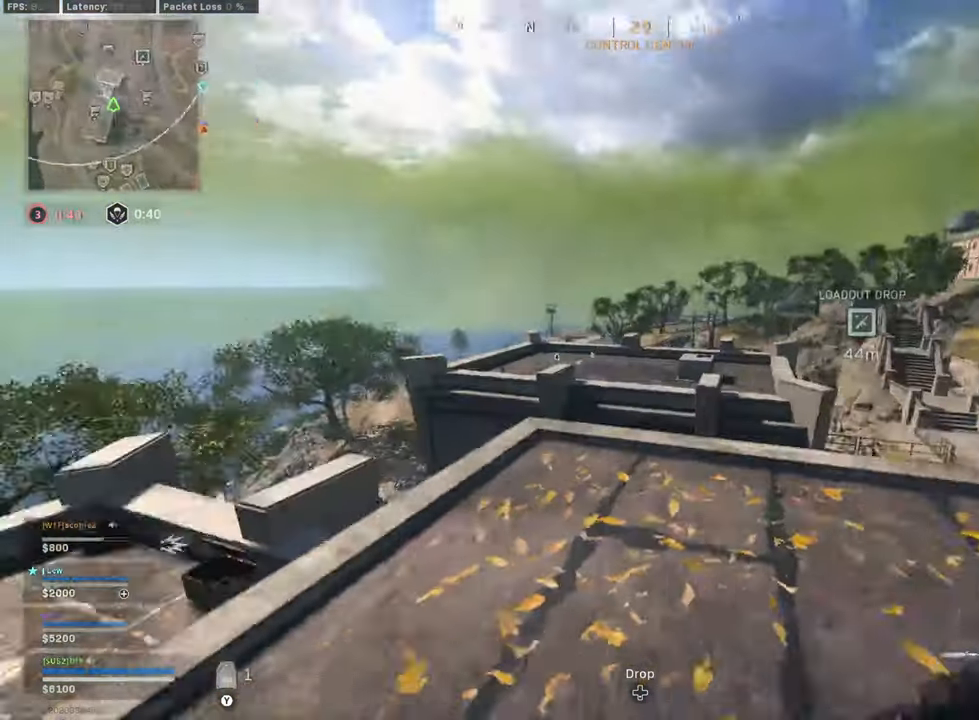
Gameplay with a controller (Xbox layout); each line is a JSON object with the inputs held at the frame after it. "events" lists button and stick changes between this image and that frame as [ms after this image, input, new state], when the widget could be followed in between. Not read: Z.
{"buttons": [], "left_stick": "left", "right_stick": "center", "events": [[42, "left_stick", "left"], [167, "Y", "down"], [167, "right_stick", "right"], [250, "Y", "up"], [500, "right_stick", "center"]]}
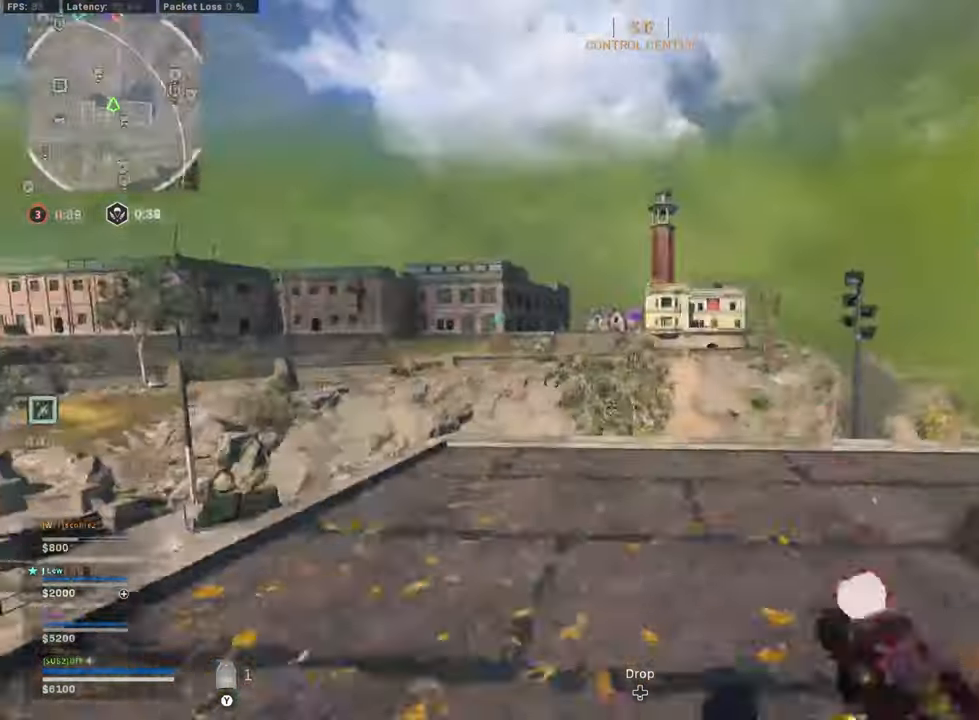
{"buttons": ["Y"], "left_stick": "right", "right_stick": "center", "events": [[83, "Y", "down"], [167, "Y", "up"], [208, "Y", "down"], [250, "left_stick", "right"], [250, "right_stick", "up"], [292, "Y", "up"], [417, "Y", "down"], [500, "right_stick", "center"]]}
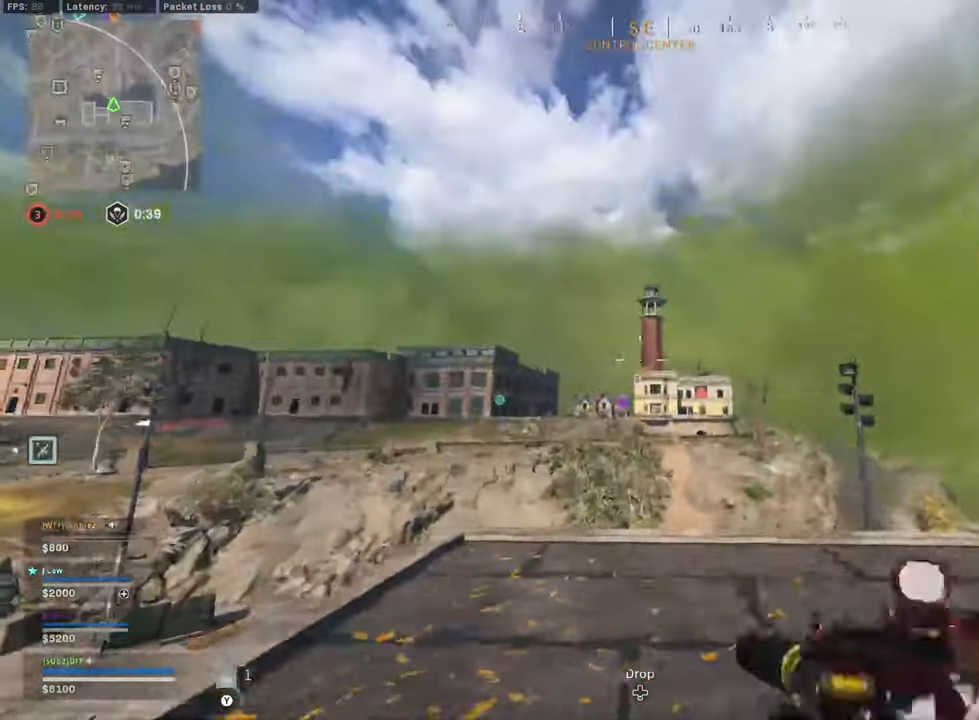
{"buttons": [], "left_stick": "center", "right_stick": "center", "events": [[125, "Y", "up"], [333, "left_stick", "center"]]}
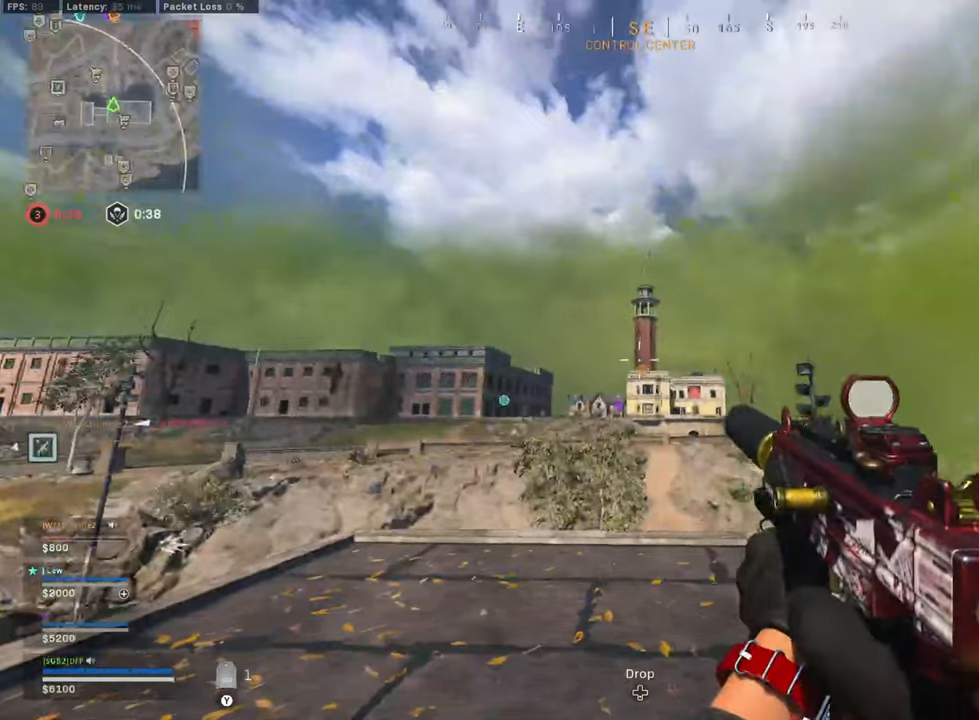
{"buttons": ["X"], "left_stick": "center", "right_stick": "center", "events": [[41, "X", "down"], [125, "X", "up"], [208, "X", "down"], [375, "X", "up"], [458, "X", "down"]]}
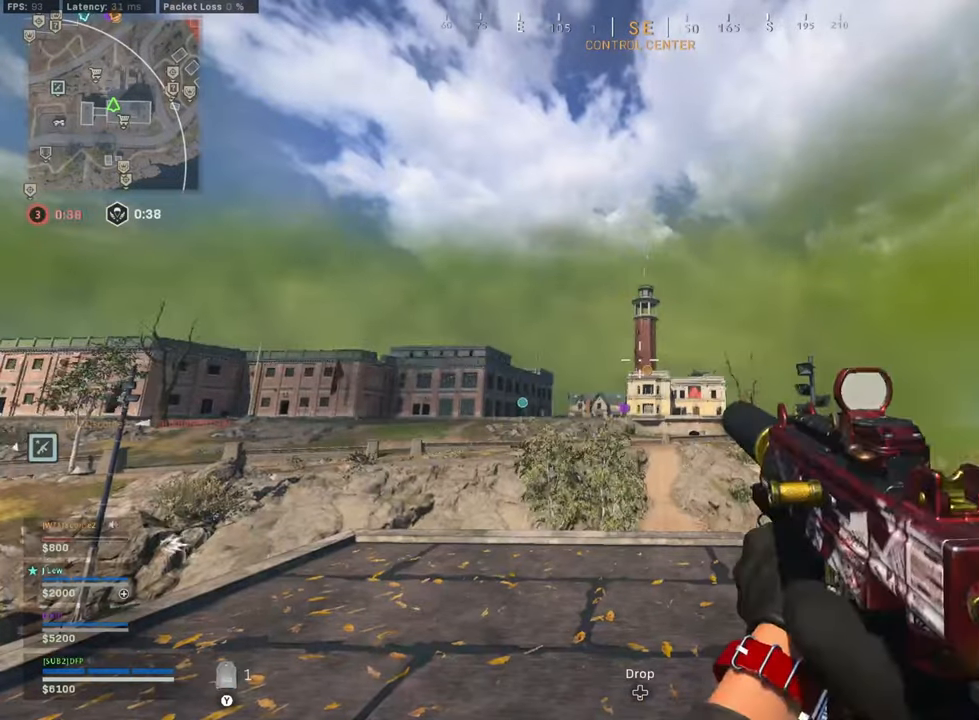
{"buttons": [], "left_stick": "center", "right_stick": "center", "events": [[41, "X", "up"], [208, "Y", "down"], [291, "Y", "up"]]}
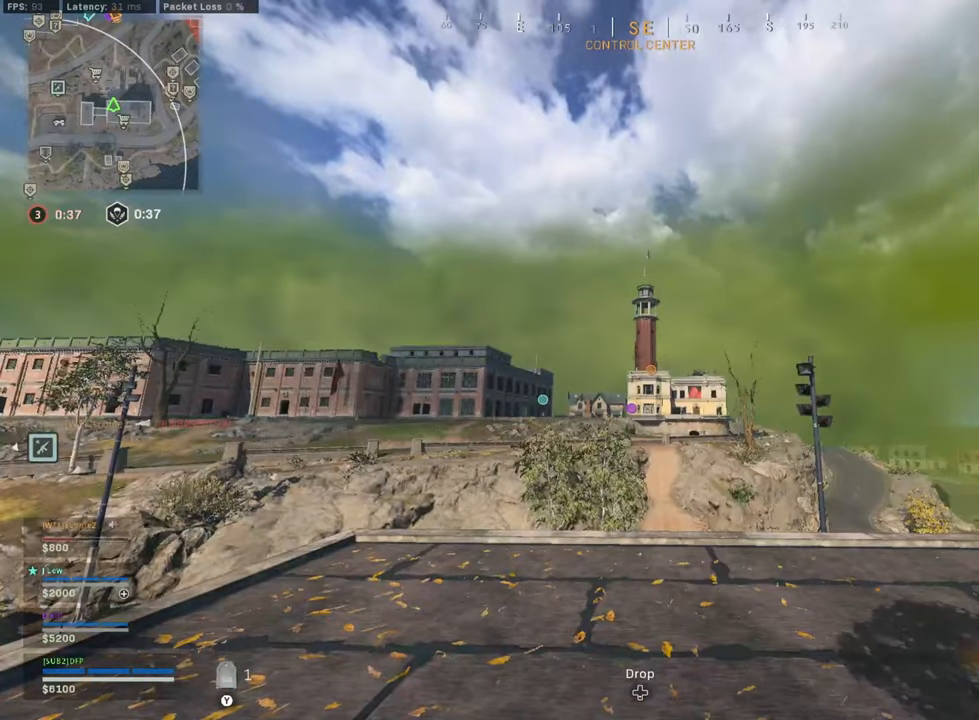
{"buttons": [], "left_stick": "right", "right_stick": "center", "events": [[208, "Y", "down"], [291, "left_stick", "left"], [333, "Y", "up"], [375, "Y", "down"], [375, "right_stick", "right"], [416, "Y", "up"], [458, "left_stick", "right"], [458, "right_stick", "center"]]}
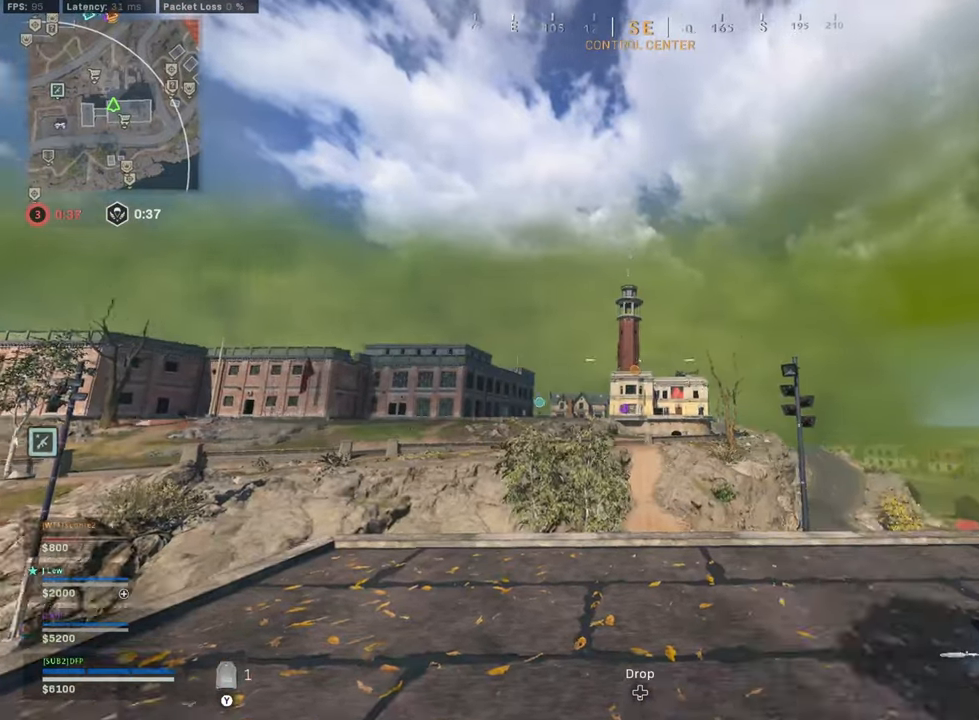
{"buttons": [], "left_stick": "center", "right_stick": "center", "events": [[83, "left_stick", "center"]]}
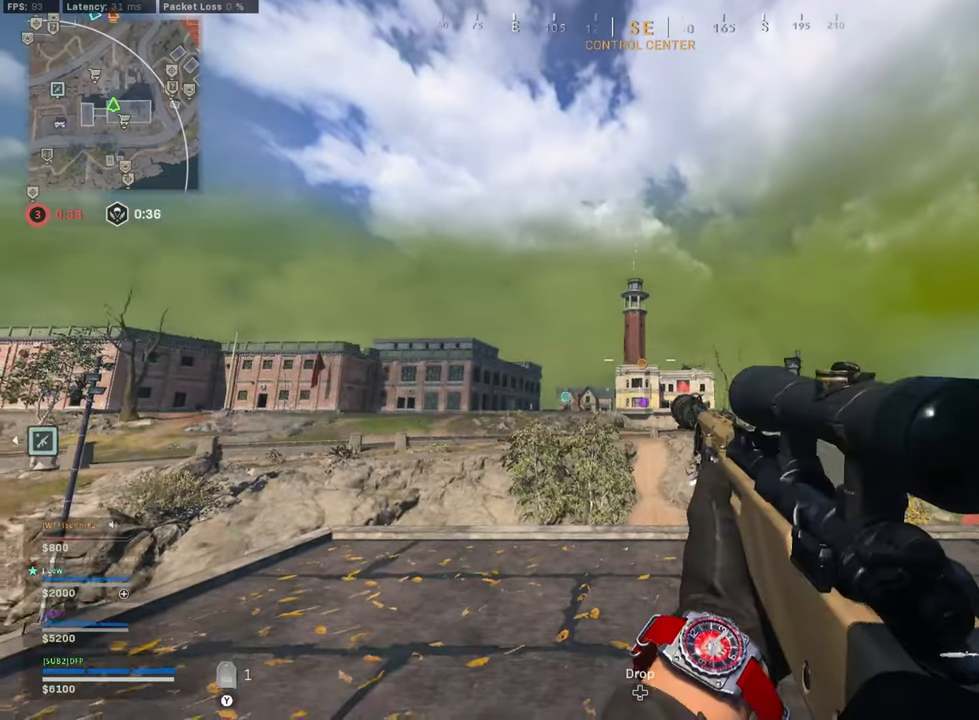
{"buttons": [], "left_stick": "center", "right_stick": "center", "events": [[125, "left_stick", "right"], [375, "left_stick", "center"]]}
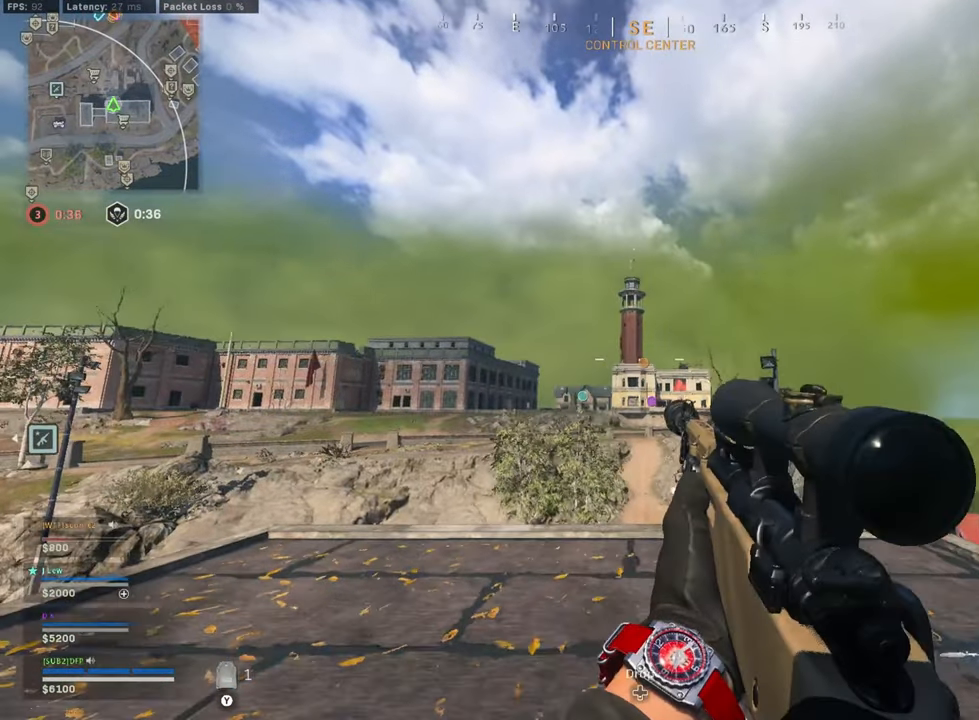
{"buttons": [], "left_stick": "right", "right_stick": "right", "events": [[83, "L2", "down"], [83, "left_stick", "right"], [375, "L2", "up"], [375, "R2", "down"], [375, "right_stick", "right"], [458, "R2", "up"]]}
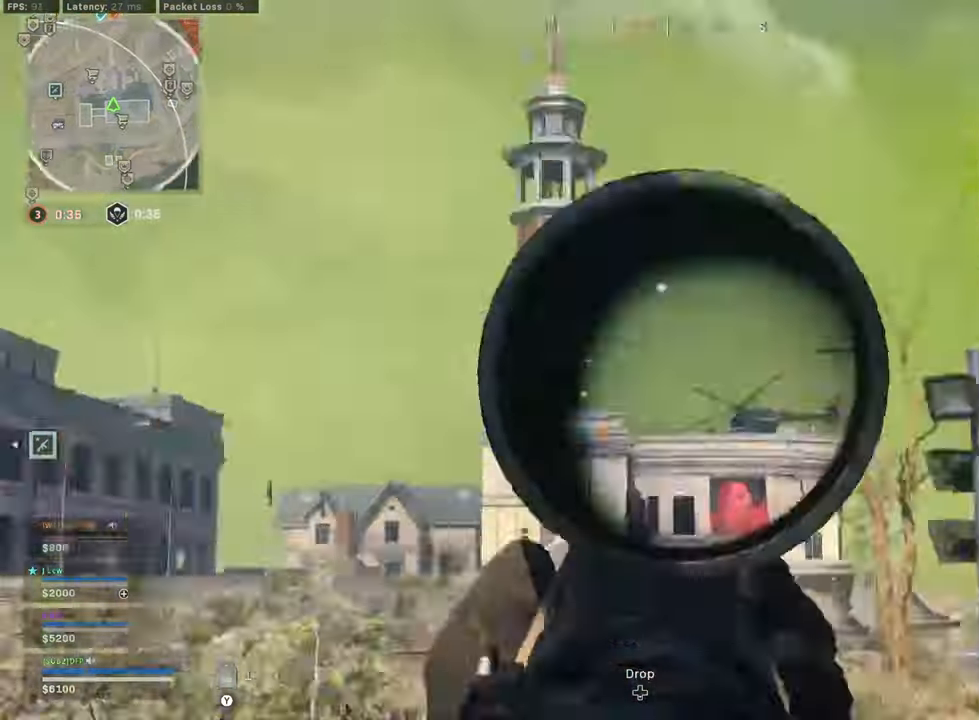
{"buttons": ["L3"], "left_stick": "up-right", "right_stick": "right", "events": [[41, "left_stick", "left"], [375, "left_stick", "up-right"], [500, "L3", "down"]]}
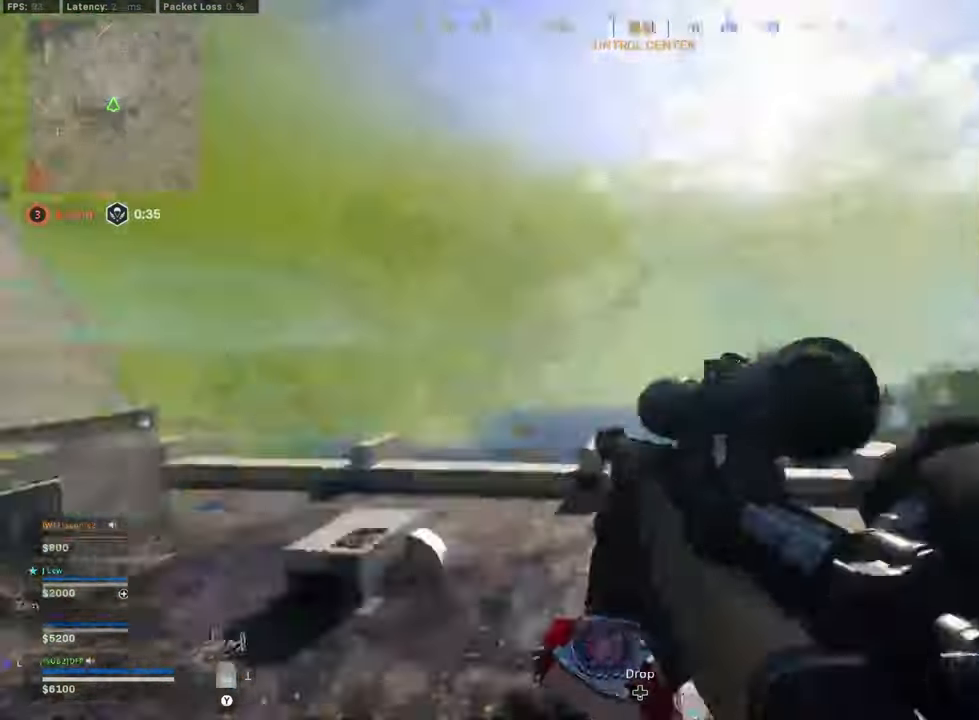
{"buttons": [], "left_stick": "up", "right_stick": "right", "events": [[41, "left_stick", "up"], [250, "L3", "up"]]}
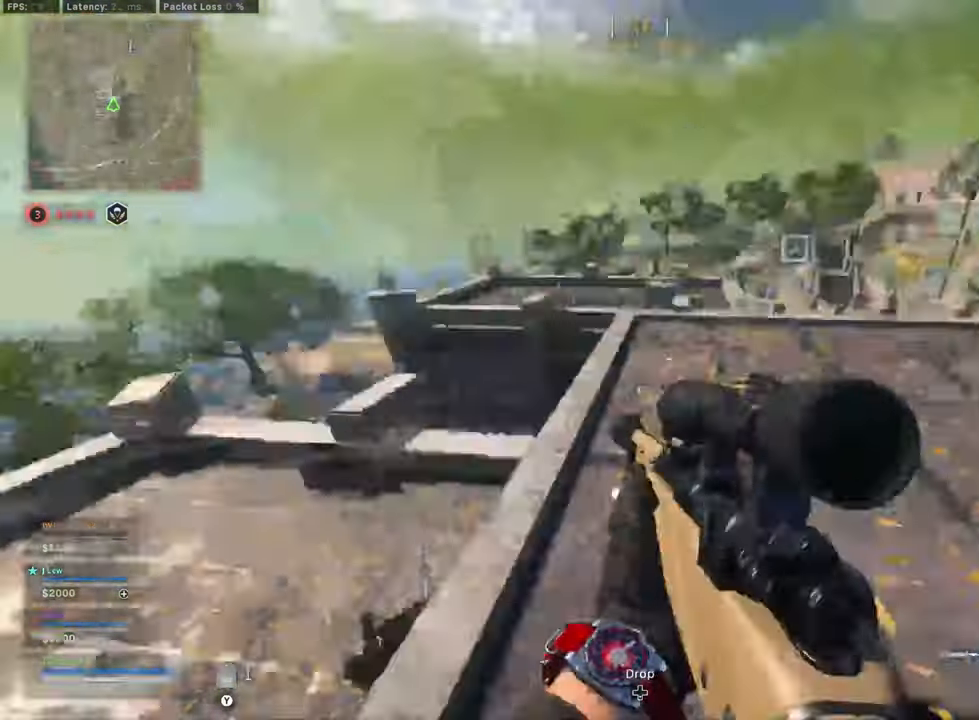
{"buttons": [], "left_stick": "up", "right_stick": "right", "events": []}
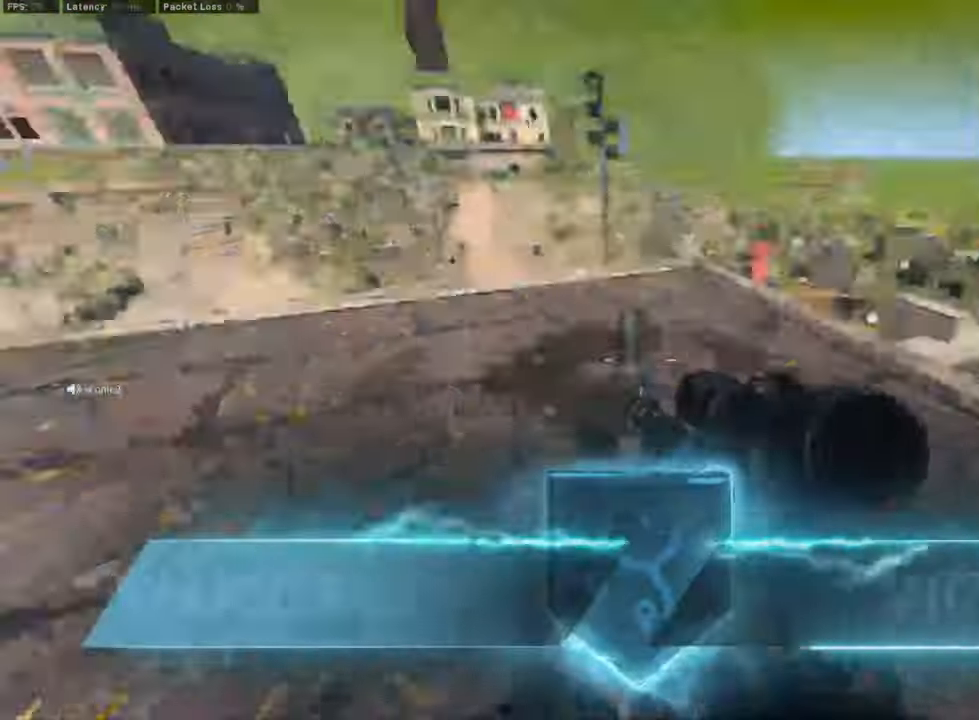
{"buttons": [], "left_stick": "center", "right_stick": "right", "events": [[500, "left_stick", "center"]]}
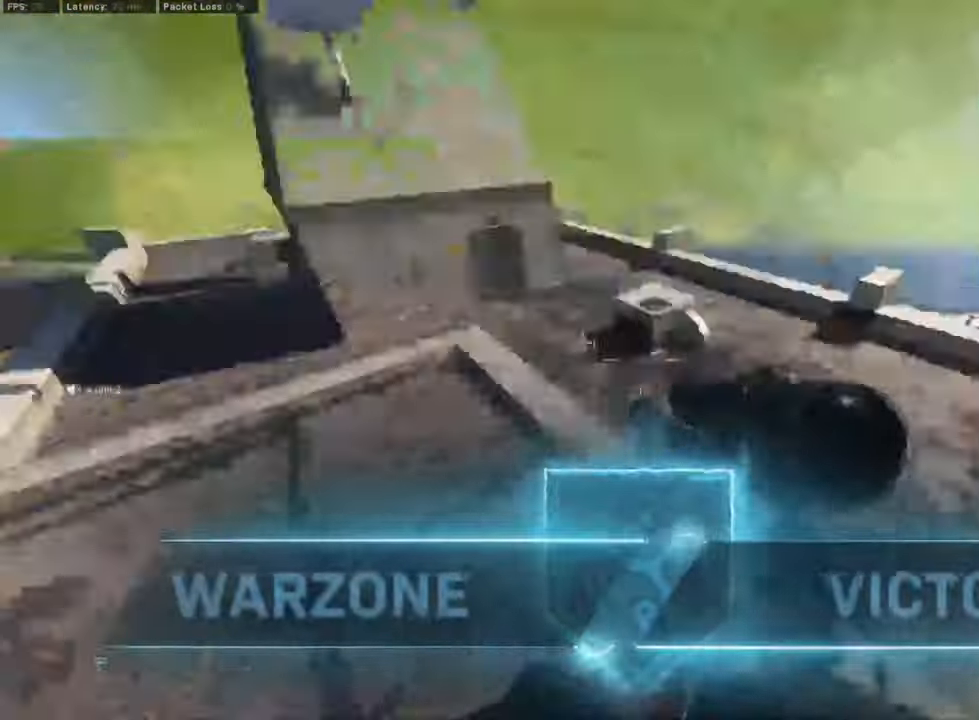
{"buttons": [], "left_stick": "center", "right_stick": "right", "events": []}
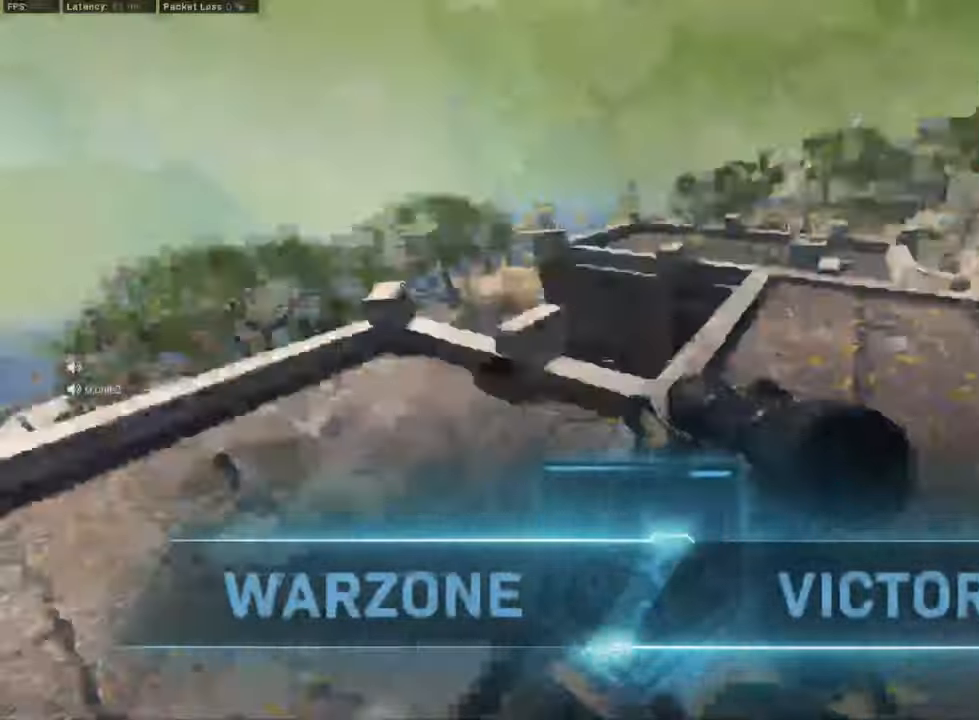
{"buttons": [], "left_stick": "center", "right_stick": "right", "events": []}
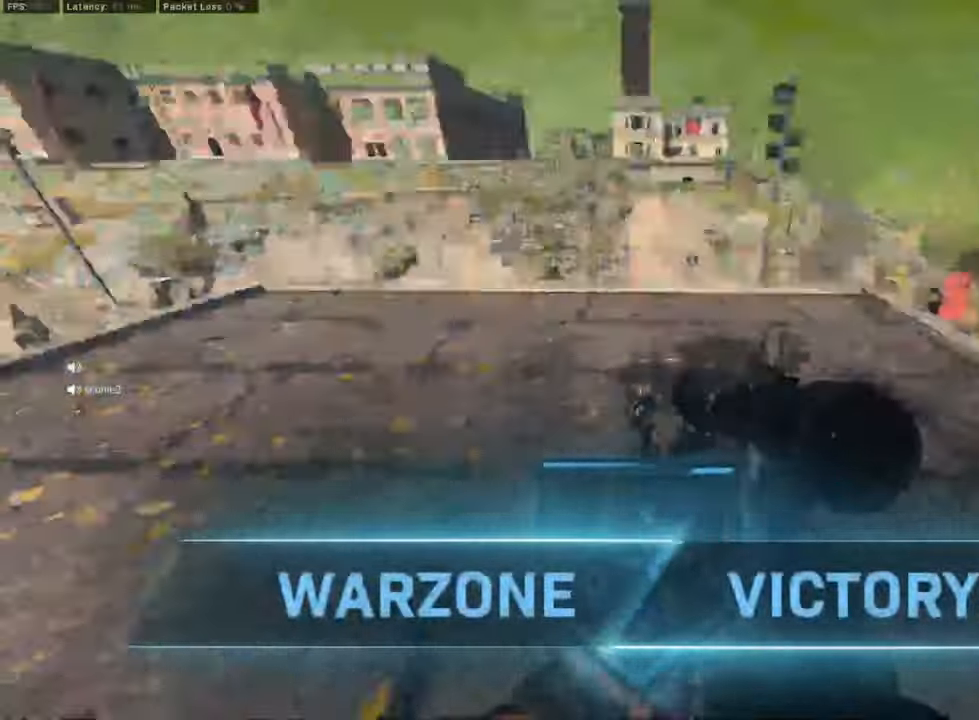
{"buttons": [], "left_stick": "center", "right_stick": "center", "events": [[375, "right_stick", "center"]]}
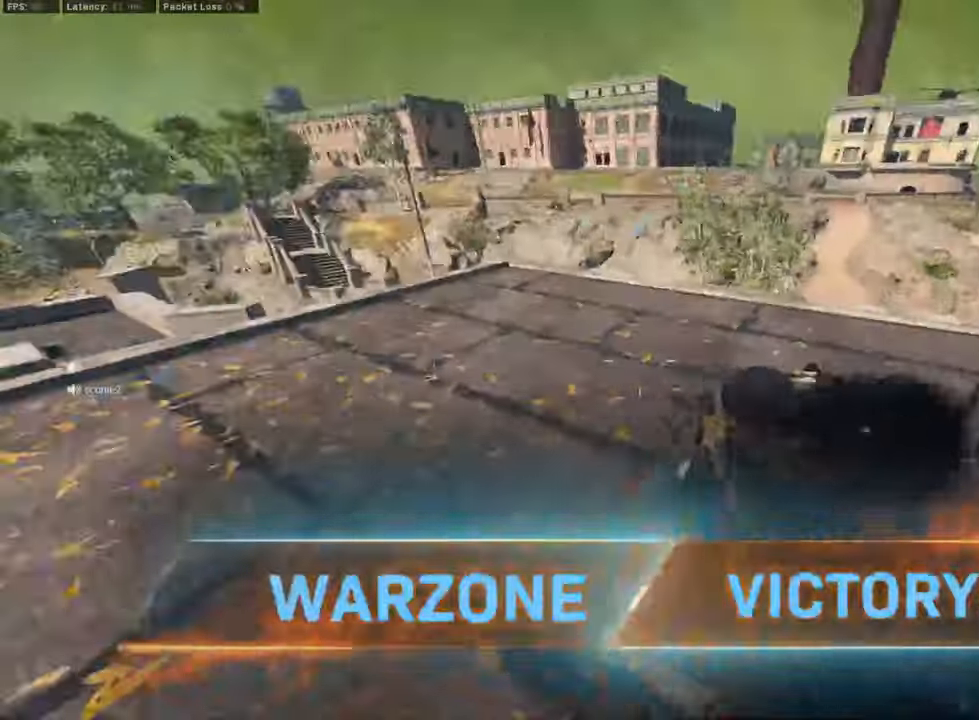
{"buttons": [], "left_stick": "center", "right_stick": "right", "events": [[167, "right_stick", "right"]]}
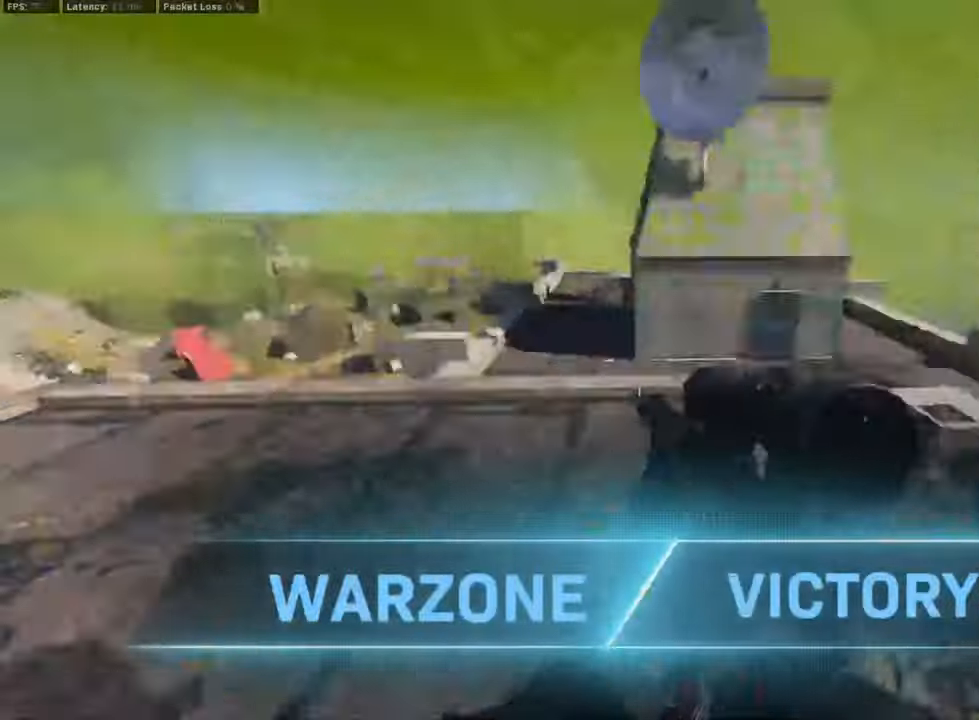
{"buttons": [], "left_stick": "center", "right_stick": "right", "events": []}
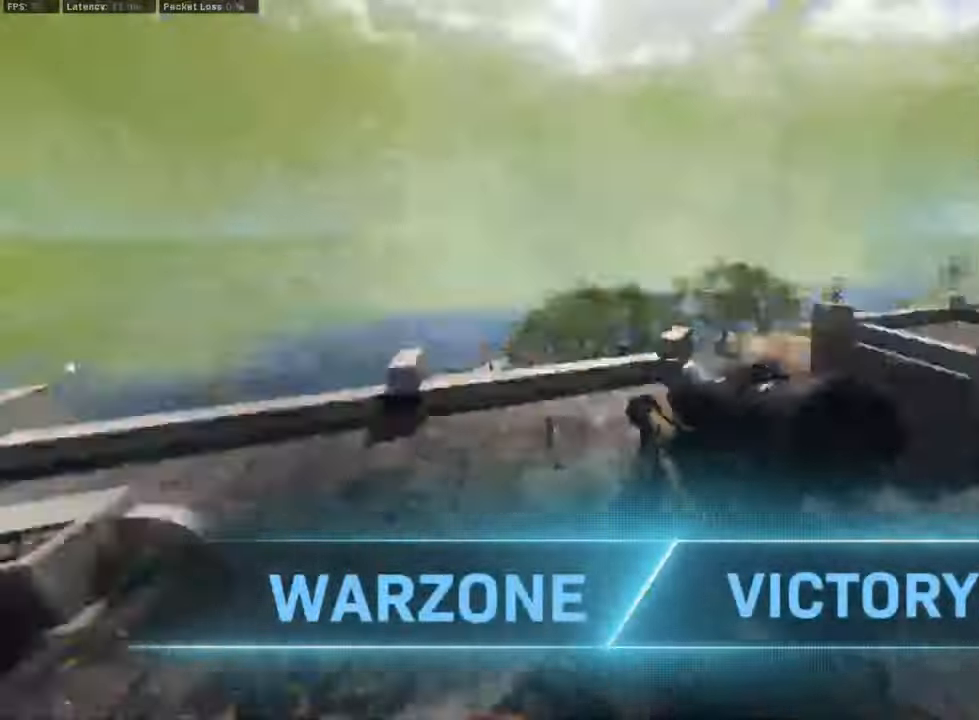
{"buttons": [], "left_stick": "center", "right_stick": "right", "events": []}
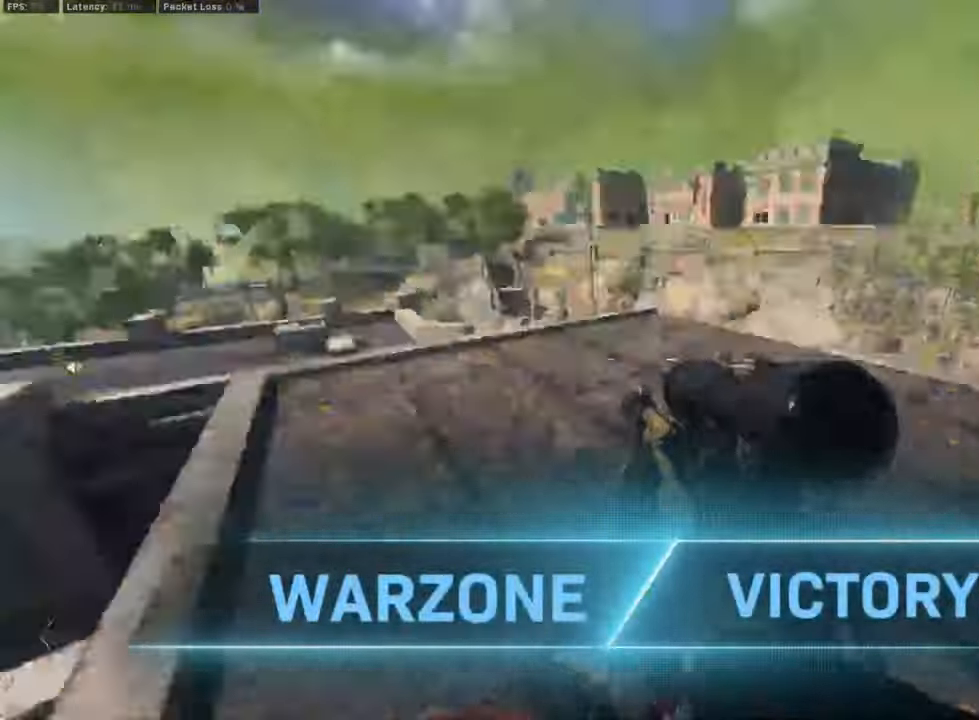
{"buttons": [], "left_stick": "center", "right_stick": "right", "events": []}
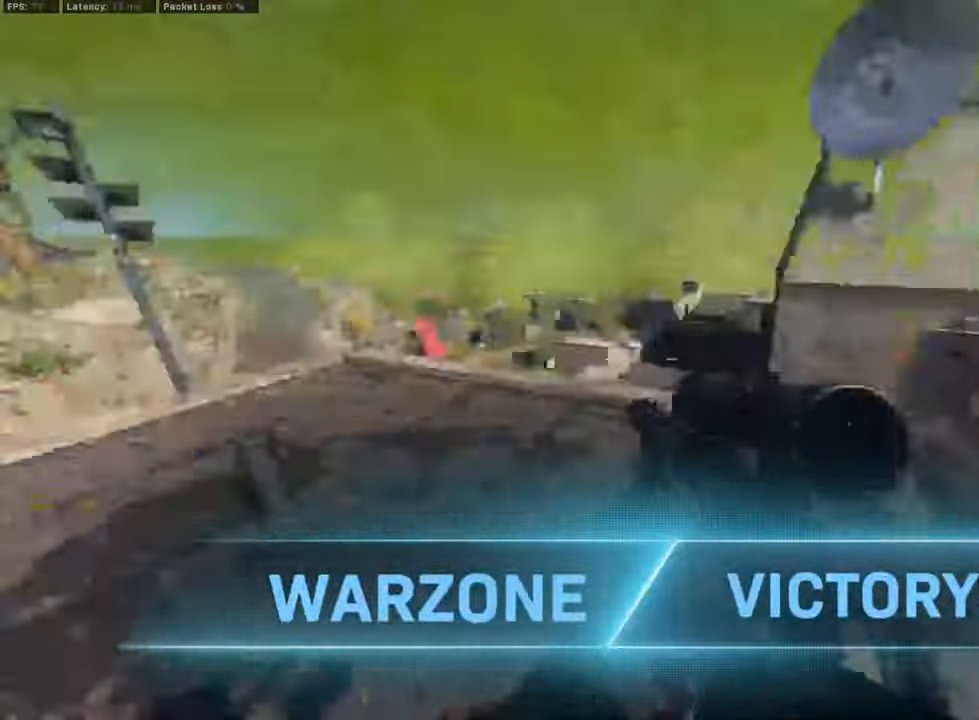
{"buttons": [], "left_stick": "center", "right_stick": "right", "events": []}
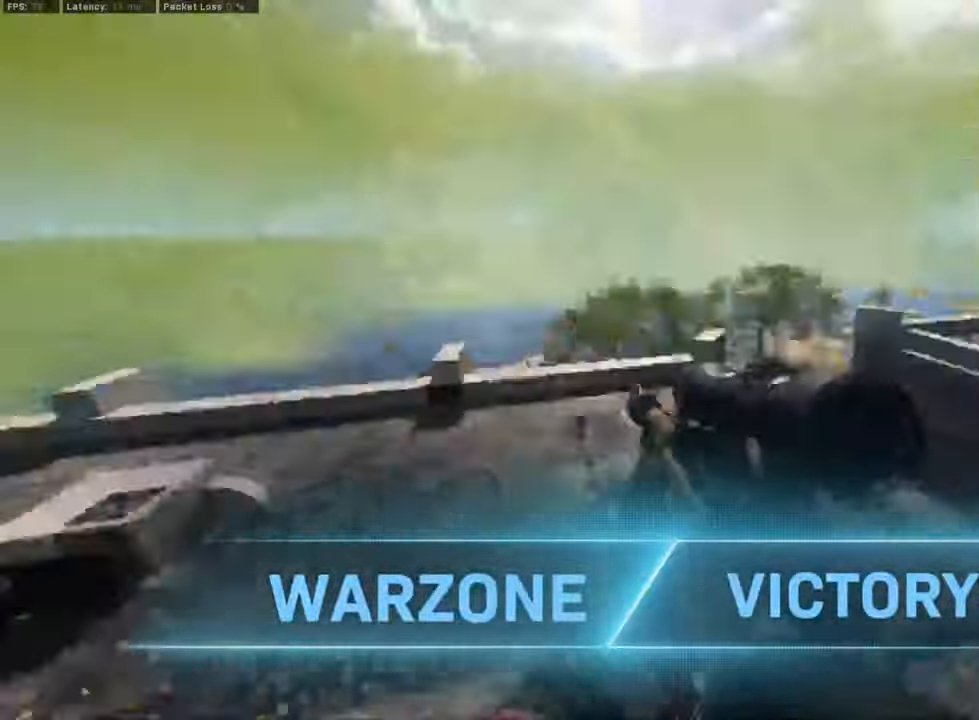
{"buttons": [], "left_stick": "center", "right_stick": "right", "events": []}
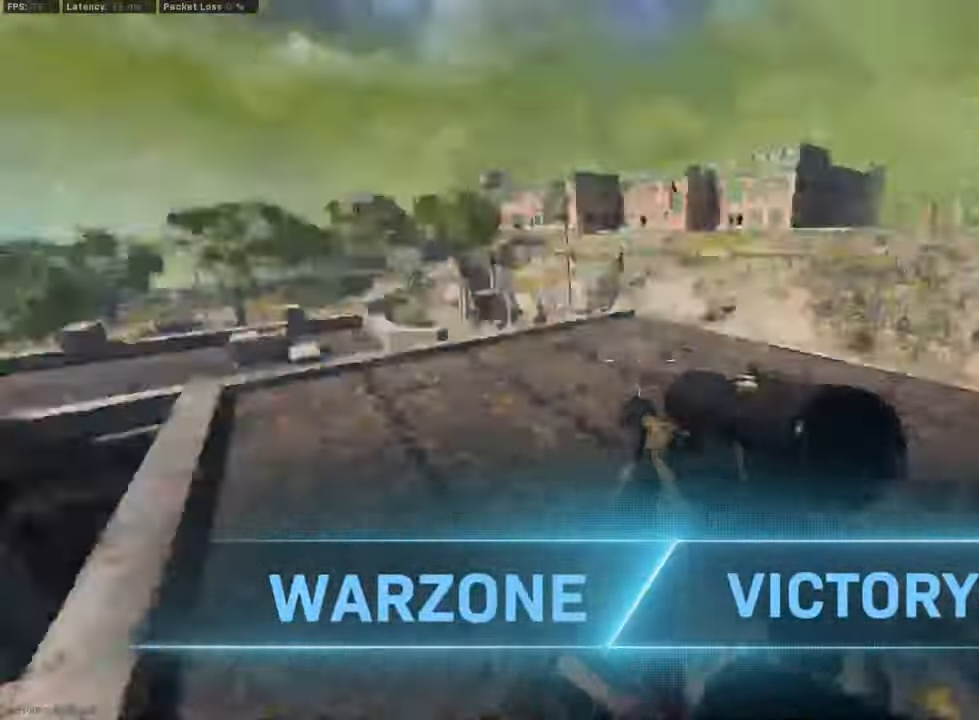
{"buttons": [], "left_stick": "center", "right_stick": "right", "events": []}
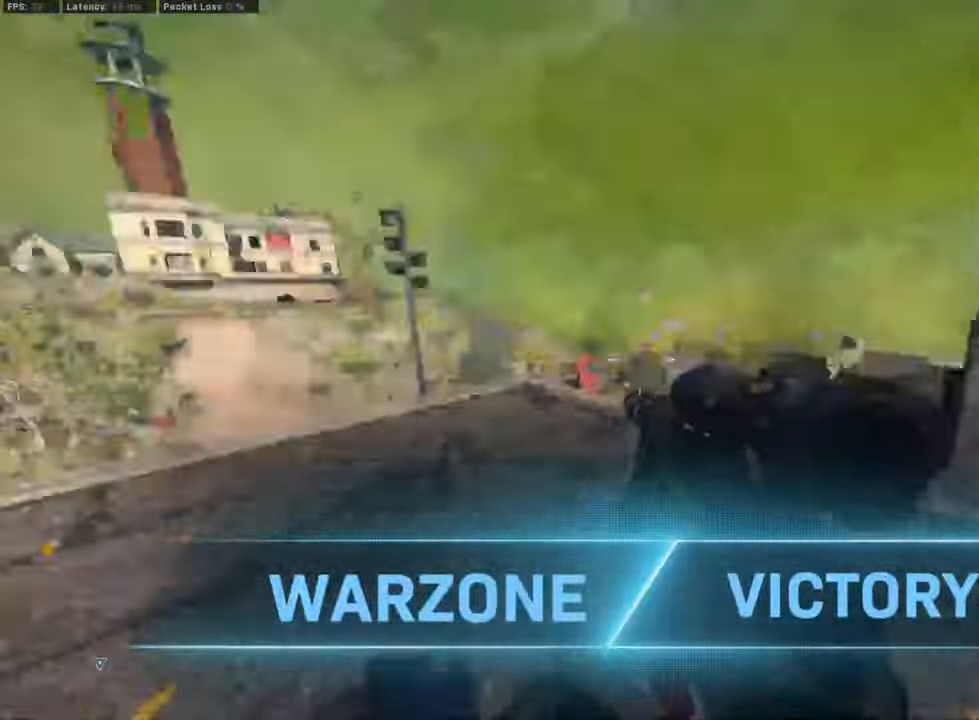
{"buttons": [], "left_stick": "center", "right_stick": "right", "events": [[209, "DPAD_RIGHT", "down"], [459, "DPAD_RIGHT", "up"]]}
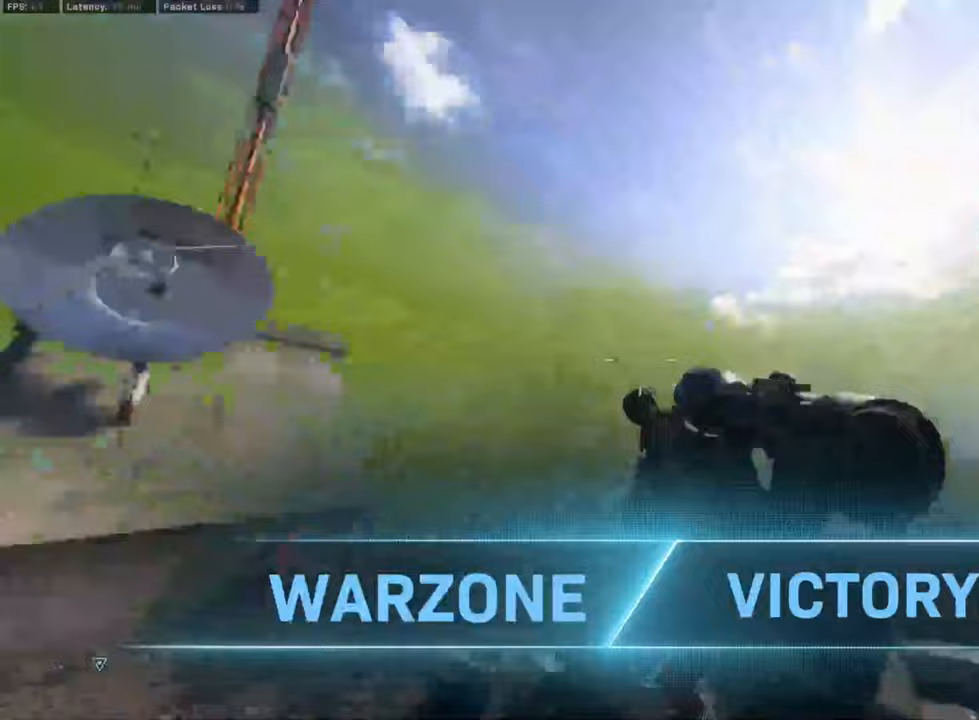
{"buttons": [], "left_stick": "center", "right_stick": "right", "events": []}
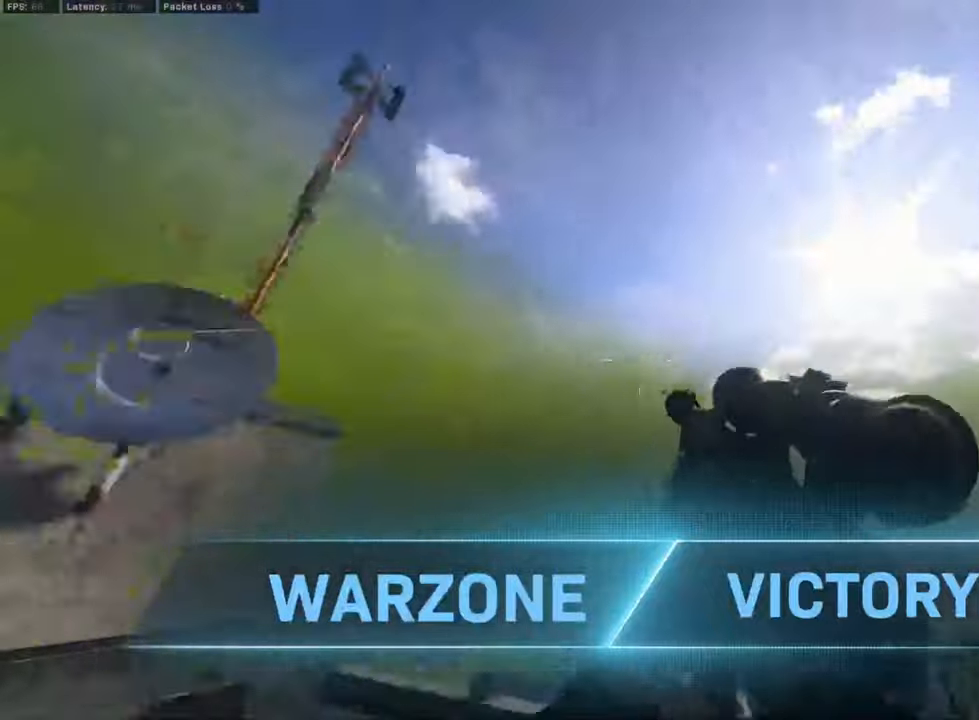
{"buttons": ["START"], "left_stick": "center", "right_stick": "center", "events": [[208, "right_stick", "center"], [417, "START", "down"]]}
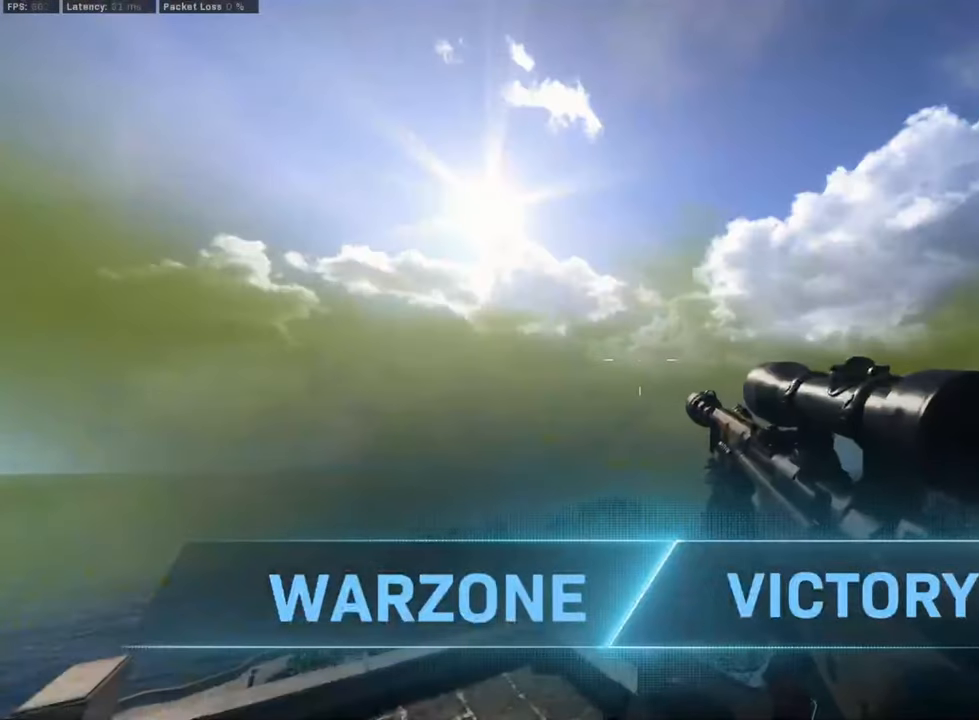
{"buttons": [], "left_stick": "center", "right_stick": "center", "events": [[83, "START", "up"]]}